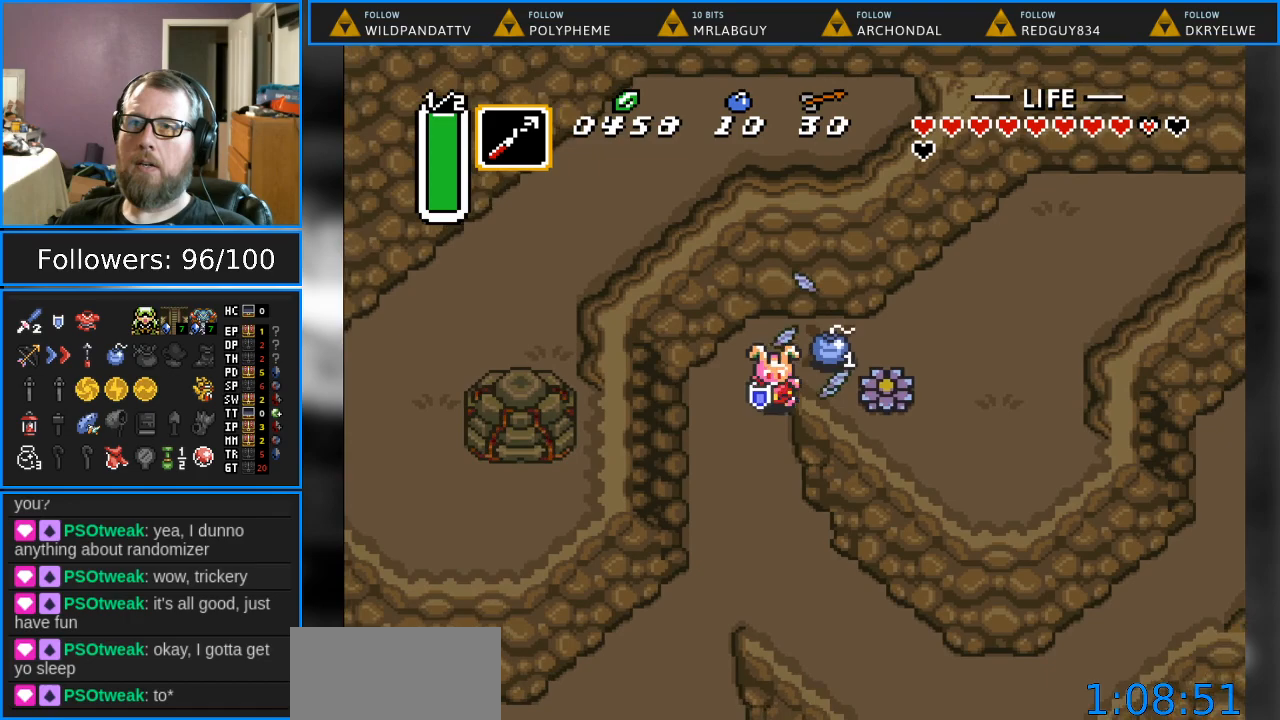
Gameplay with a controller (Nintendo layout); each line is a JSON object with the inputs held at the frame after it. "events" lists button and stick changes between this image and that frame as [ms after this image, input, new state], when the widget could be followed in between. Not read: L1 L3 R1 R3.
{"buttons": ["DPAD_DOWN", "DPAD_RIGHT"], "events": [[83, "DPAD_LEFT", "up"], [117, "DPAD_RIGHT", "down"], [150, "DPAD_DOWN", "up"], [183, "DPAD_RIGHT", "up"], [183, "DPAD_UP", "down"], [350, "DPAD_RIGHT", "down"], [400, "DPAD_UP", "up"], [483, "DPAD_DOWN", "down"]]}
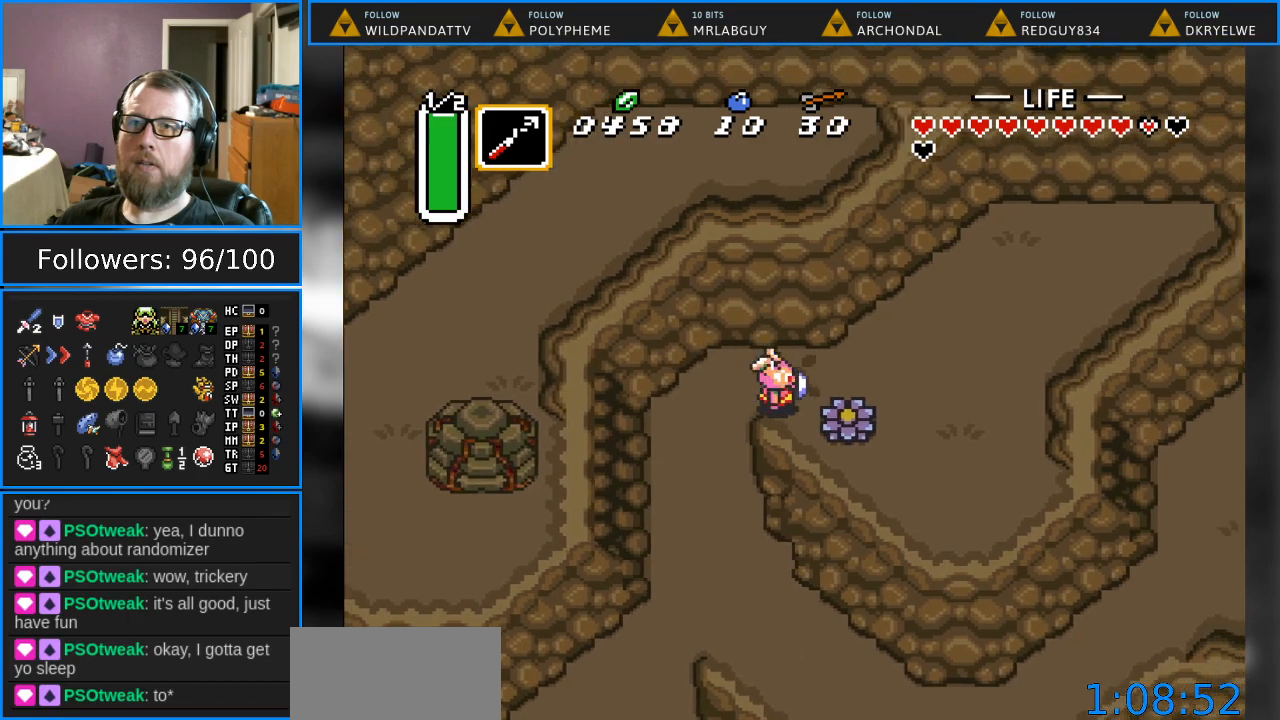
{"buttons": ["DPAD_DOWN", "DPAD_RIGHT"], "events": [[17, "DPAD_RIGHT", "up"], [67, "DPAD_LEFT", "down"], [100, "DPAD_DOWN", "up"], [183, "DPAD_DOWN", "down"], [350, "DPAD_LEFT", "up"], [483, "DPAD_RIGHT", "down"]]}
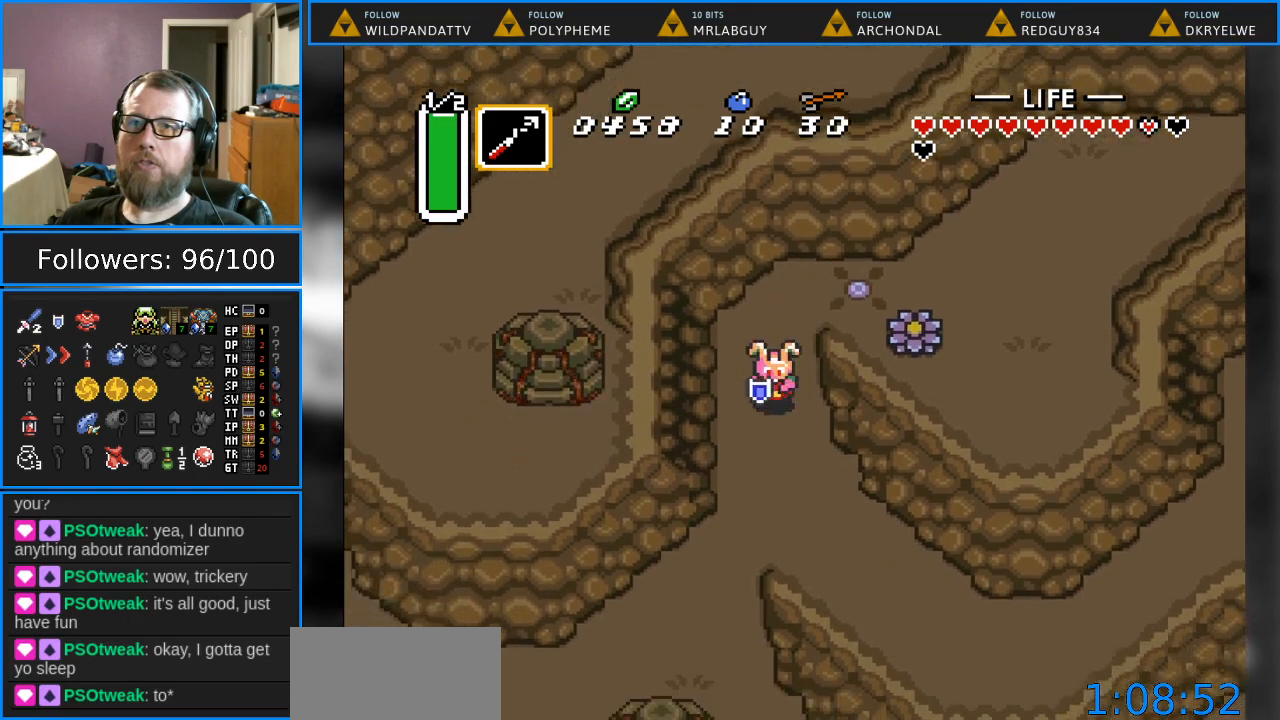
{"buttons": ["DPAD_DOWN", "DPAD_RIGHT"], "events": []}
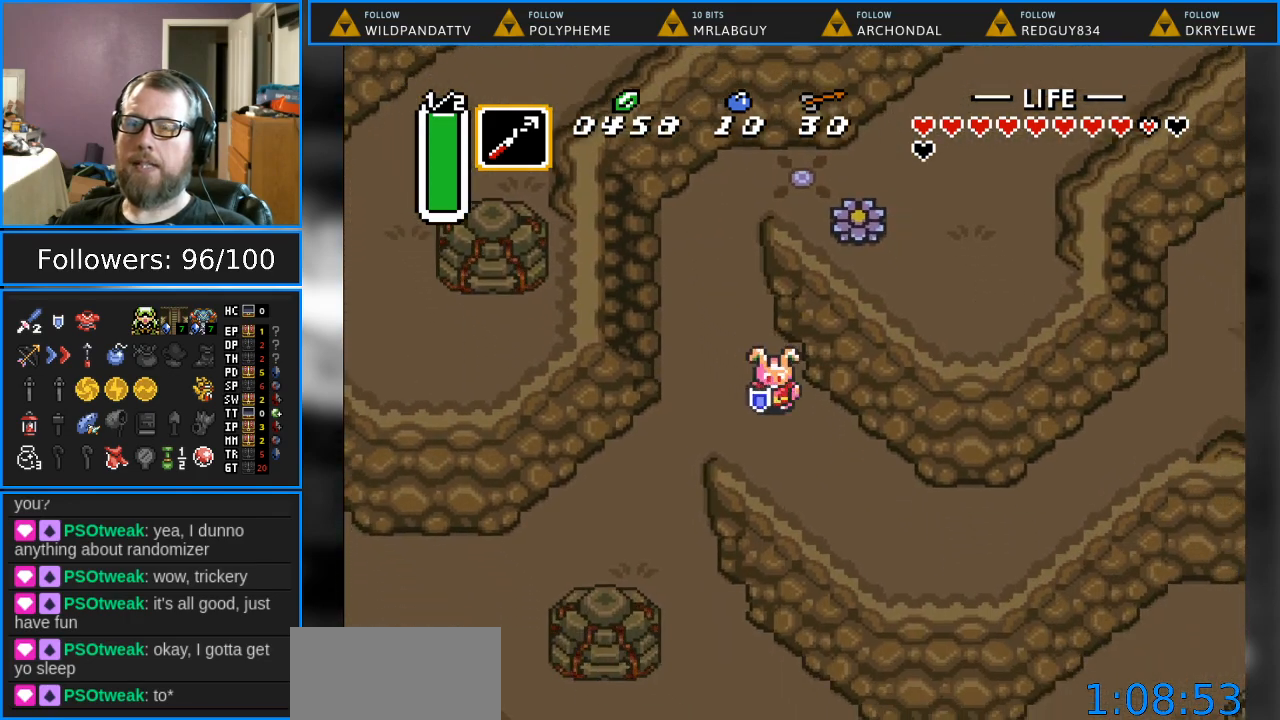
{"buttons": ["DPAD_DOWN", "DPAD_RIGHT"], "events": []}
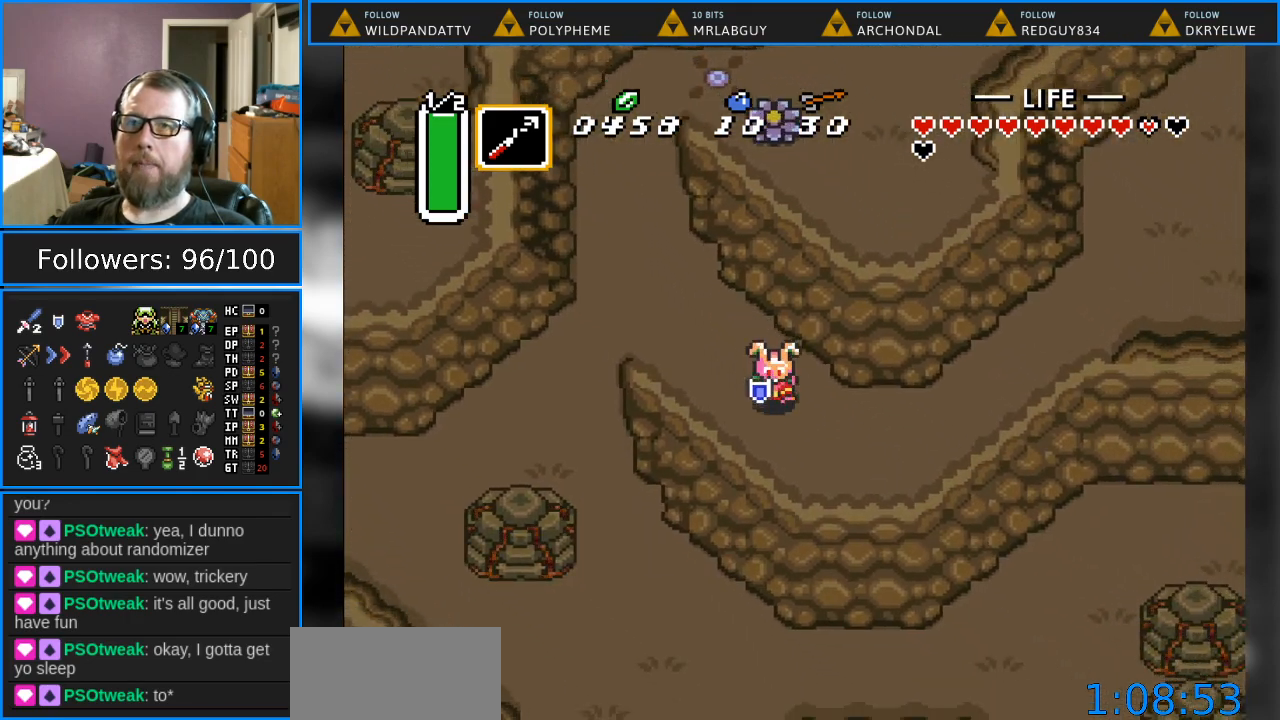
{"buttons": ["DPAD_UP", "DPAD_RIGHT"], "events": [[67, "DPAD_DOWN", "up"], [450, "DPAD_UP", "down"]]}
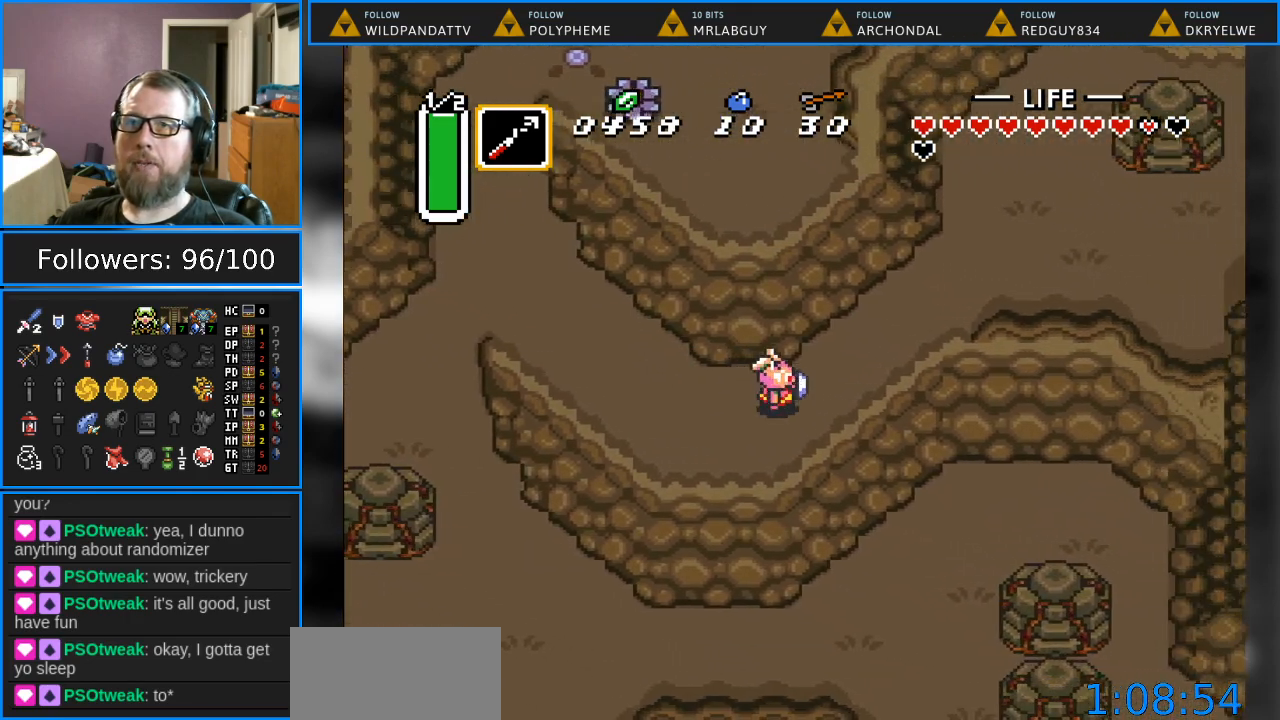
{"buttons": ["DPAD_UP", "DPAD_RIGHT"], "events": []}
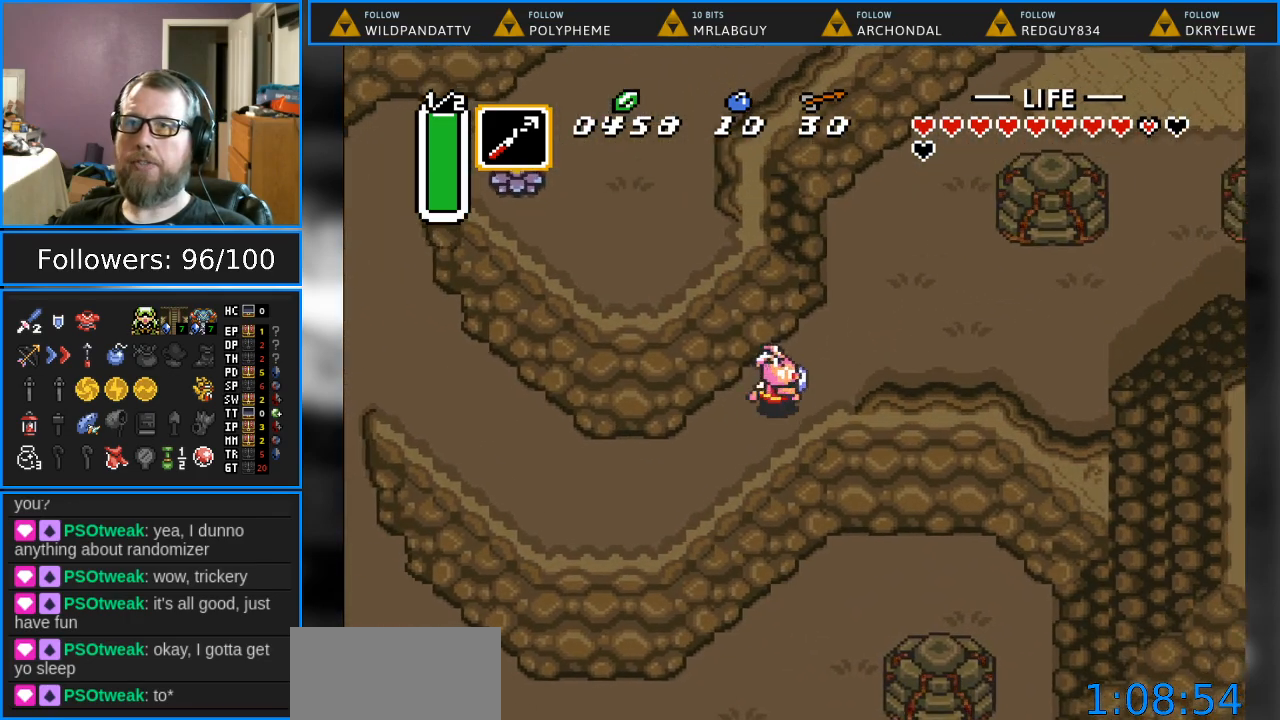
{"buttons": ["DPAD_UP", "DPAD_RIGHT"], "events": []}
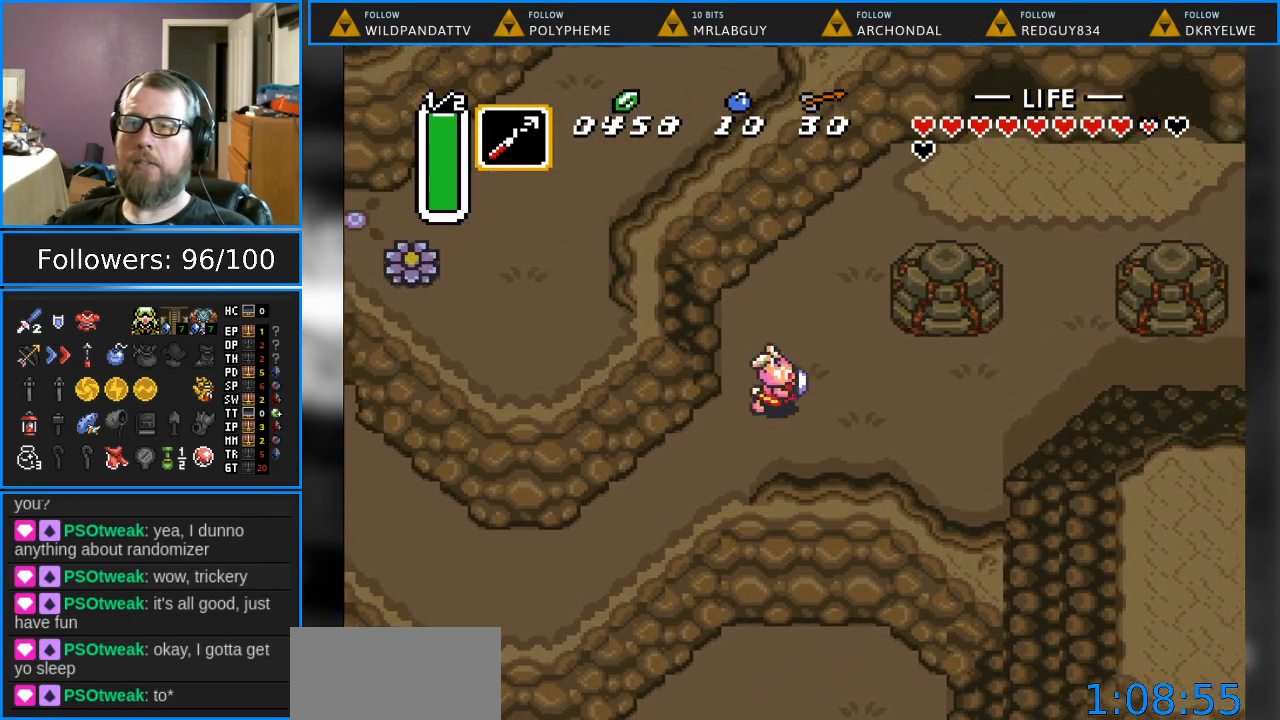
{"buttons": ["DPAD_UP"], "events": [[333, "DPAD_RIGHT", "up"], [433, "DPAD_RIGHT", "down"], [467, "DPAD_RIGHT", "up"]]}
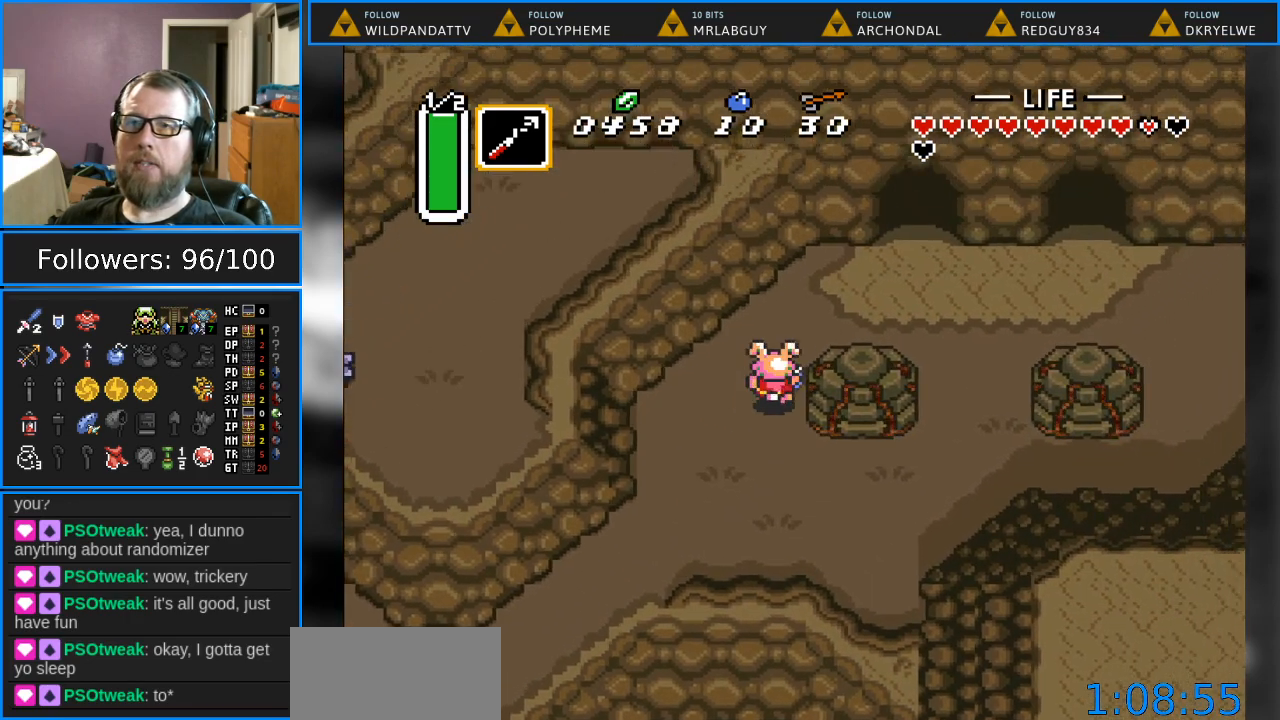
{"buttons": ["DPAD_UP", "DPAD_RIGHT"], "events": [[33, "DPAD_RIGHT", "down"]]}
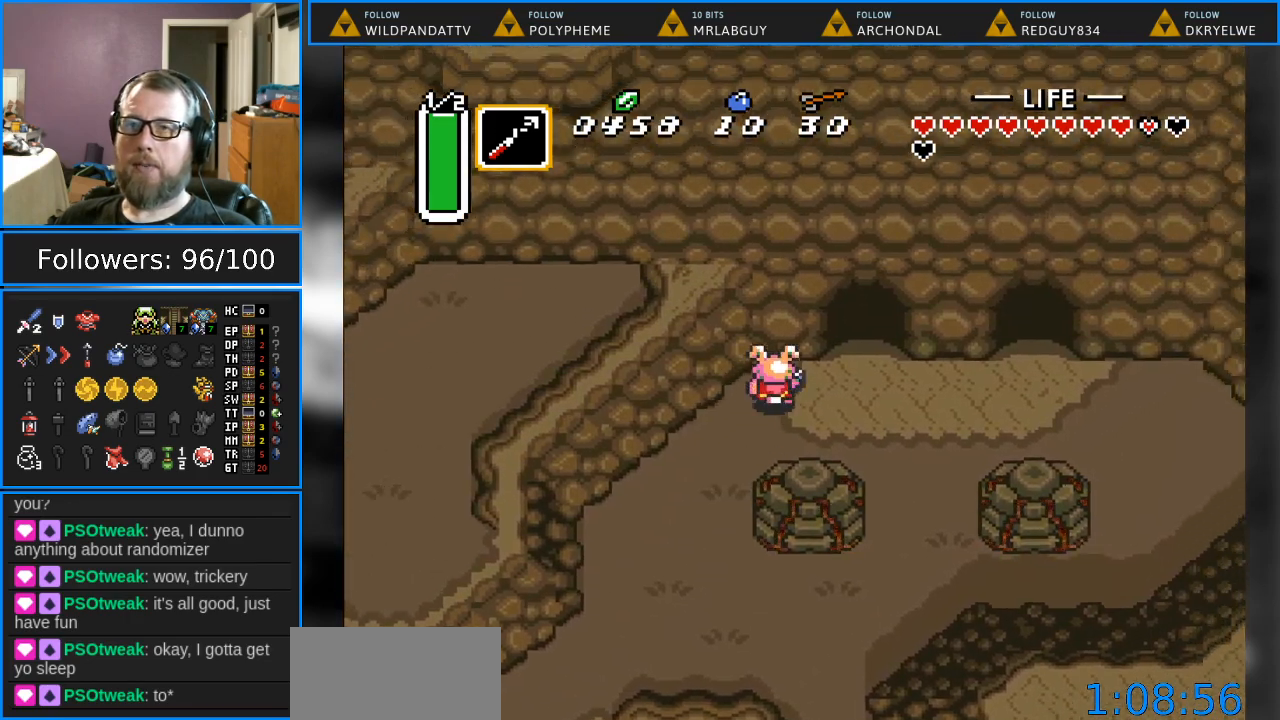
{"buttons": ["DPAD_UP"], "events": [[367, "DPAD_RIGHT", "up"]]}
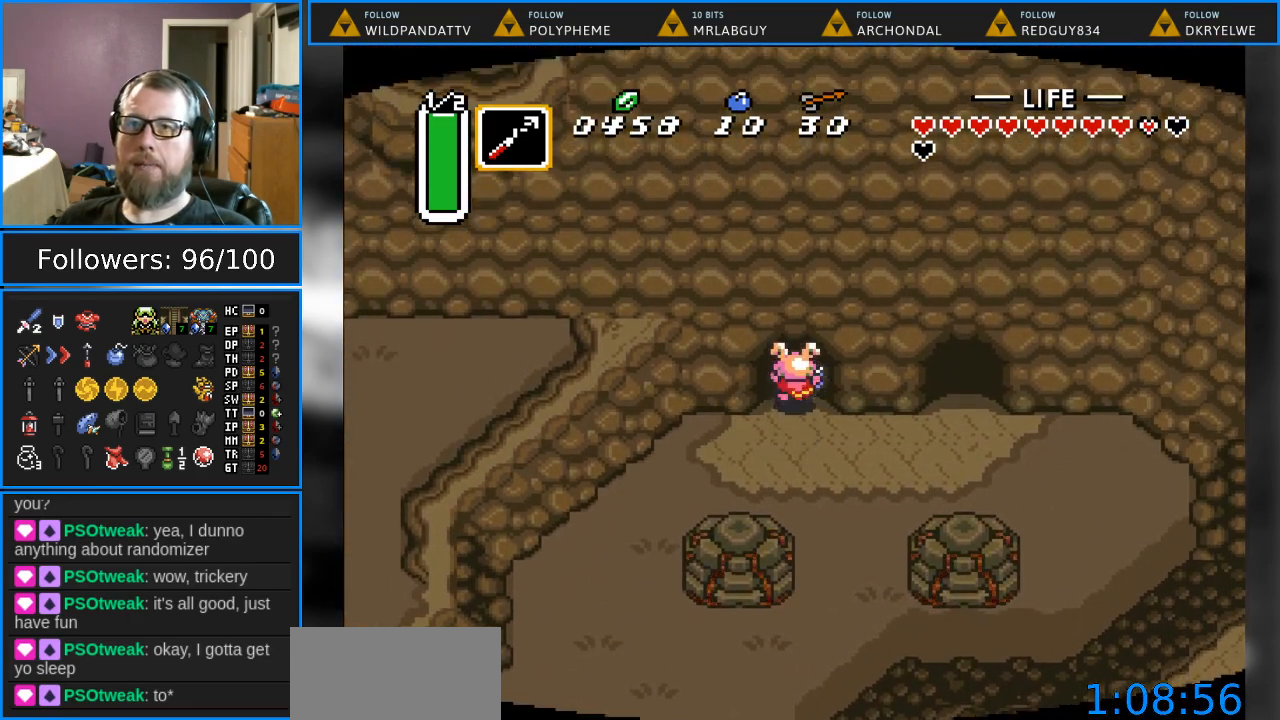
{"buttons": [], "events": [[467, "DPAD_UP", "up"]]}
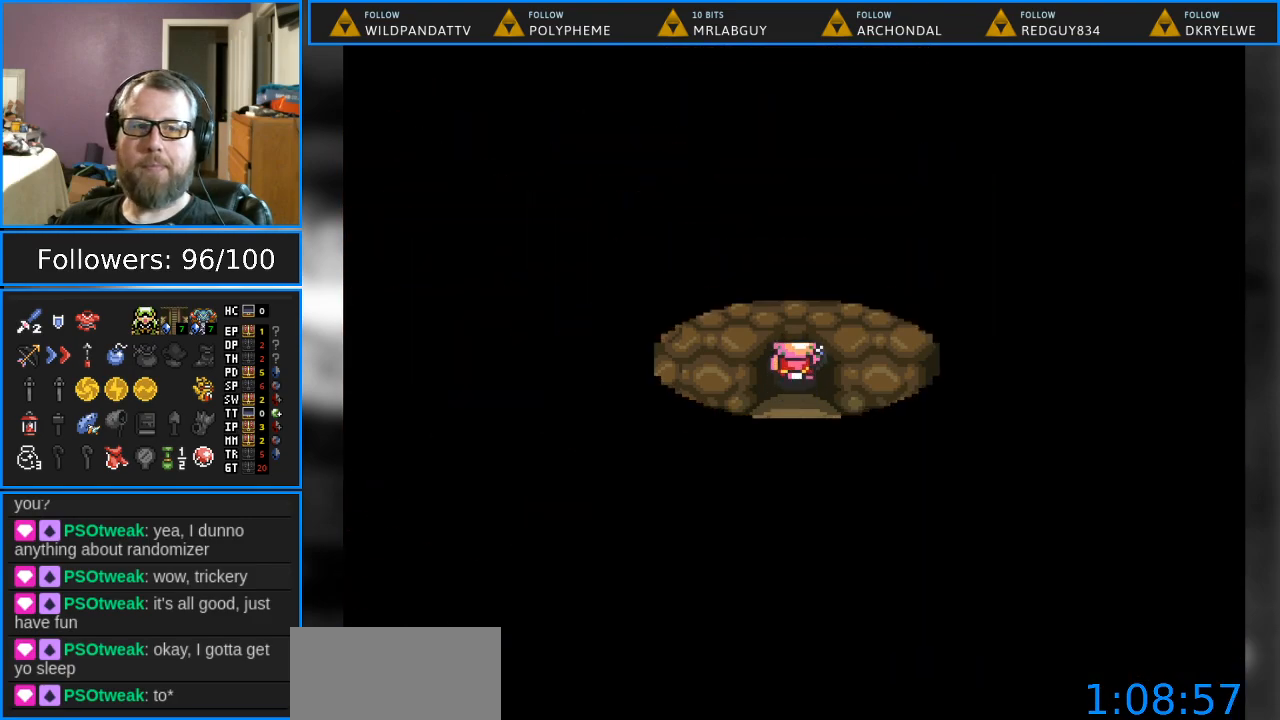
{"buttons": [], "events": []}
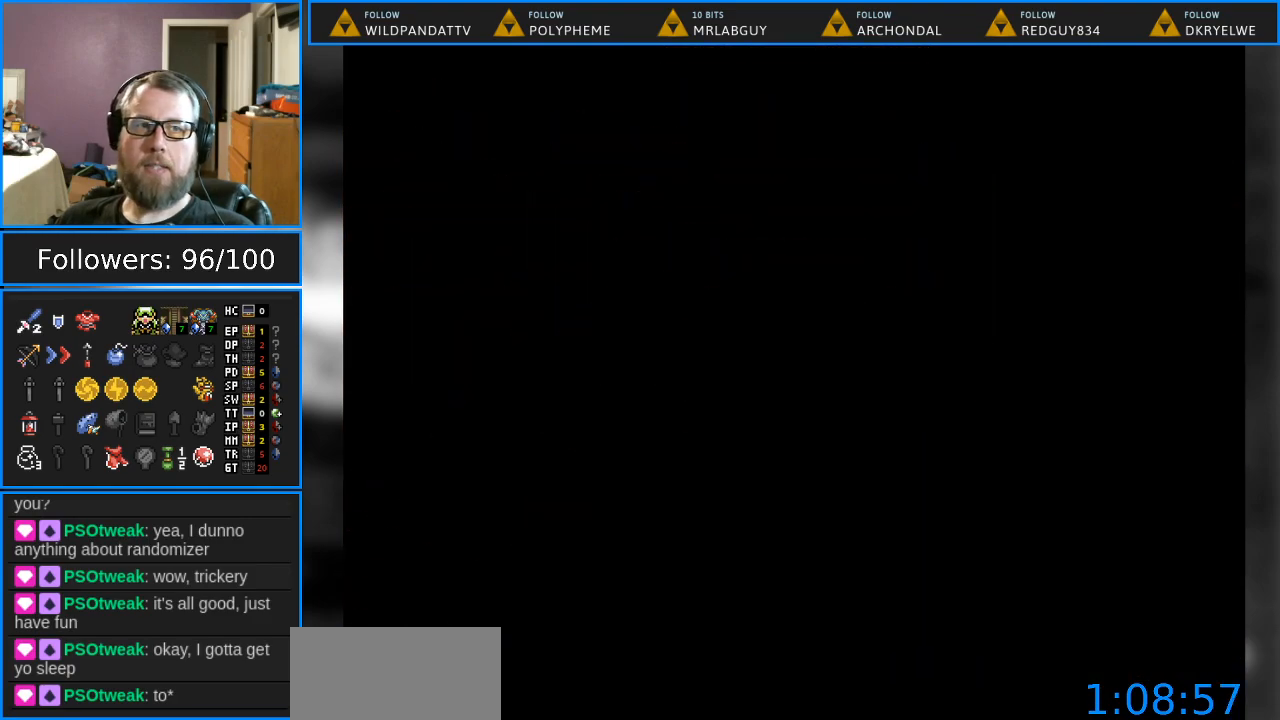
{"buttons": [], "events": []}
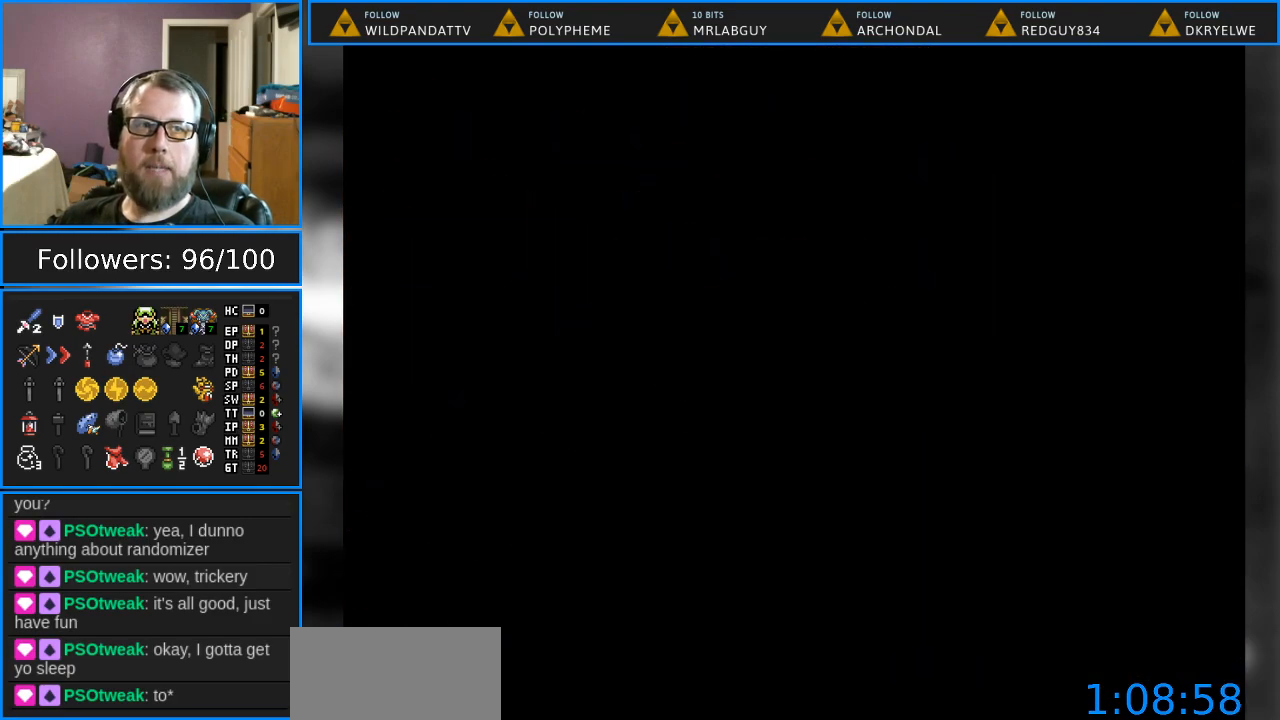
{"buttons": [], "events": []}
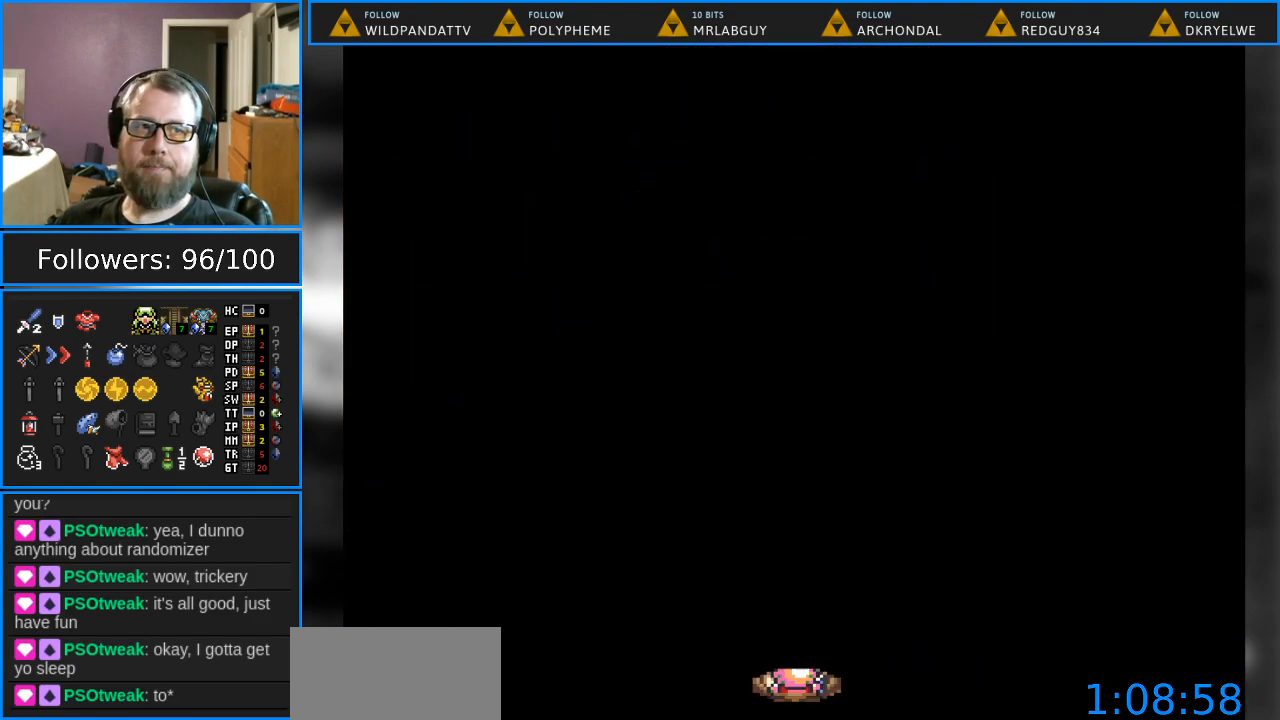
{"buttons": [], "events": []}
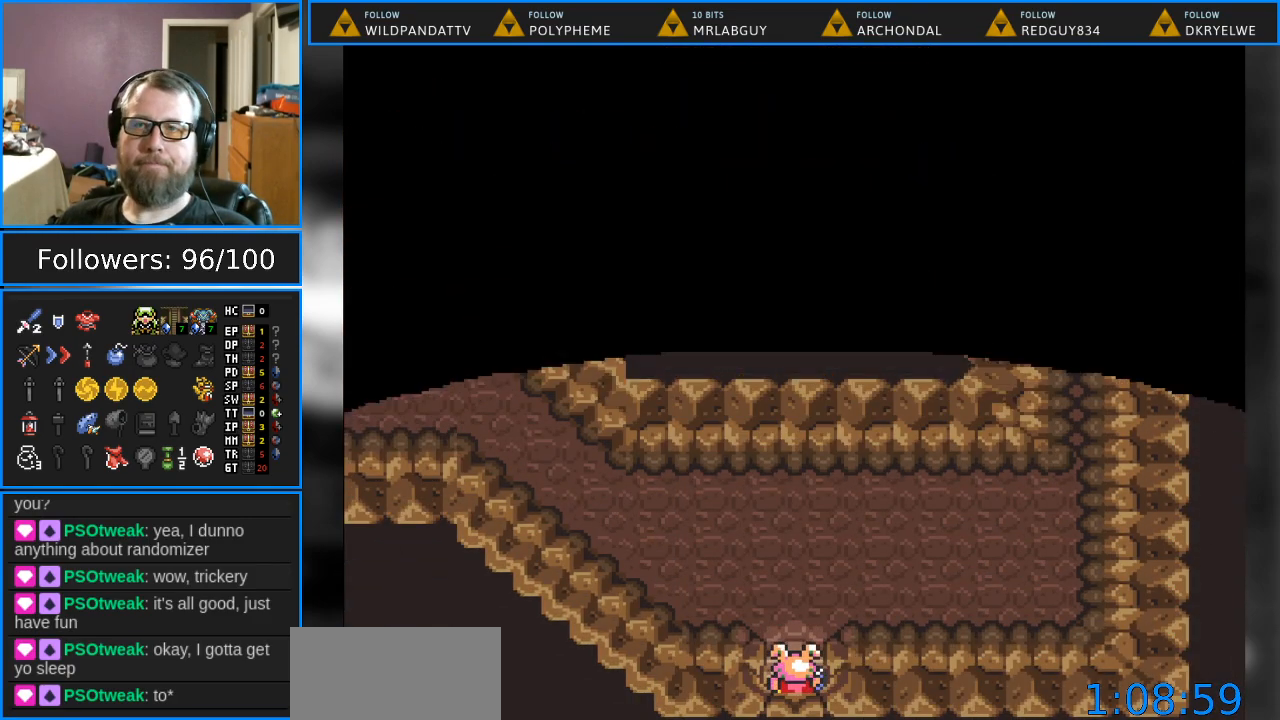
{"buttons": ["DPAD_UP"], "events": [[67, "DPAD_UP", "down"]]}
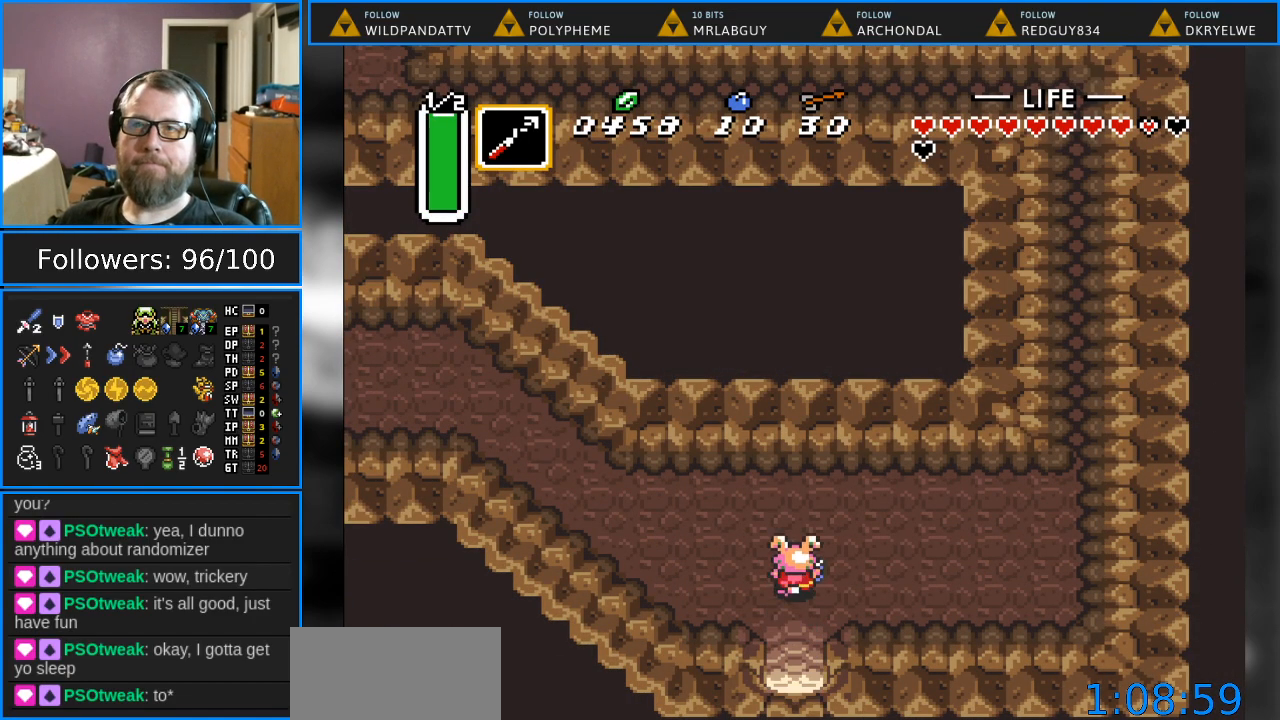
{"buttons": ["DPAD_UP", "DPAD_RIGHT"], "events": [[67, "DPAD_RIGHT", "down"]]}
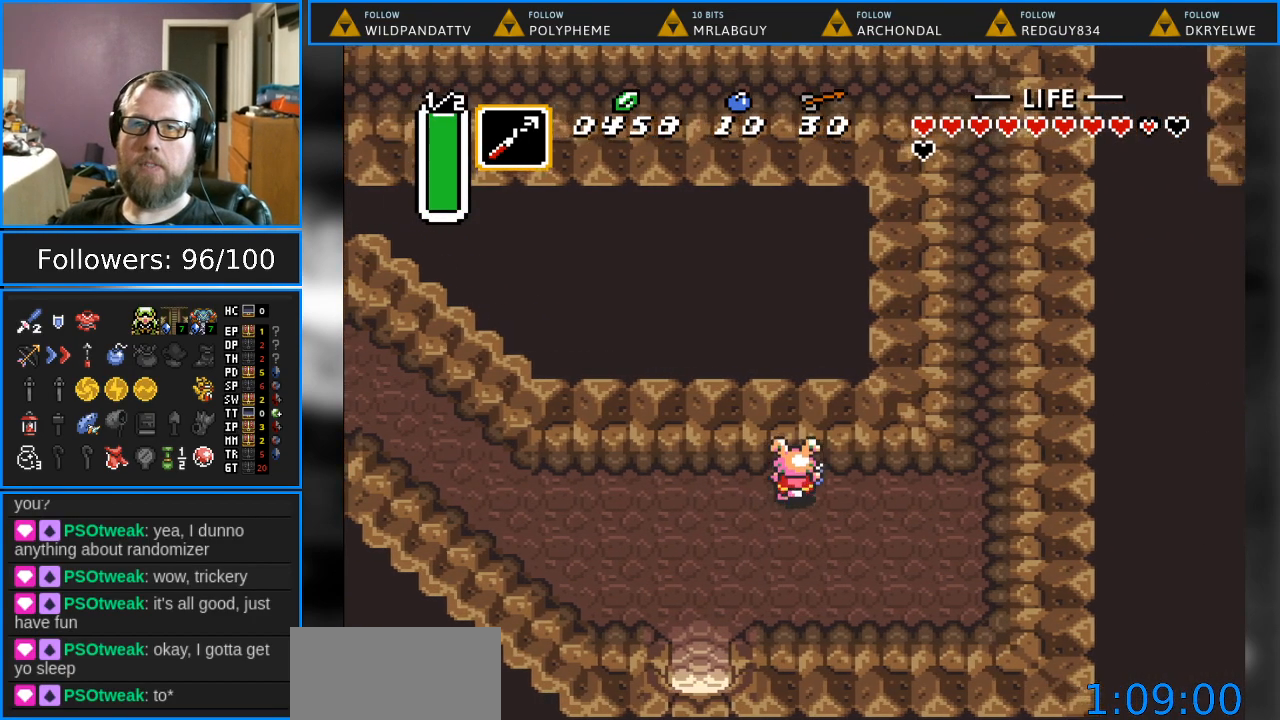
{"buttons": ["DPAD_UP", "DPAD_RIGHT"], "events": []}
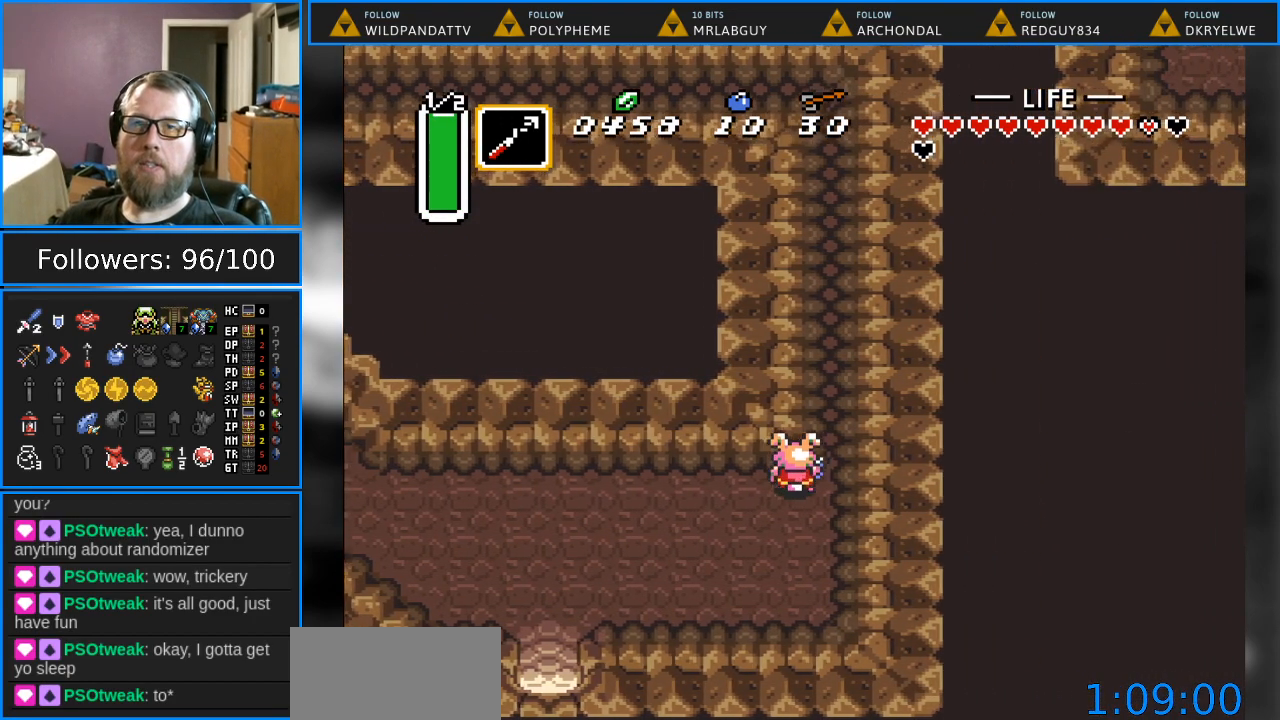
{"buttons": ["DPAD_LEFT"], "events": [[67, "DPAD_RIGHT", "up"], [83, "DPAD_UP", "up"], [183, "DPAD_DOWN", "down"], [183, "DPAD_LEFT", "down"], [267, "DPAD_DOWN", "up"]]}
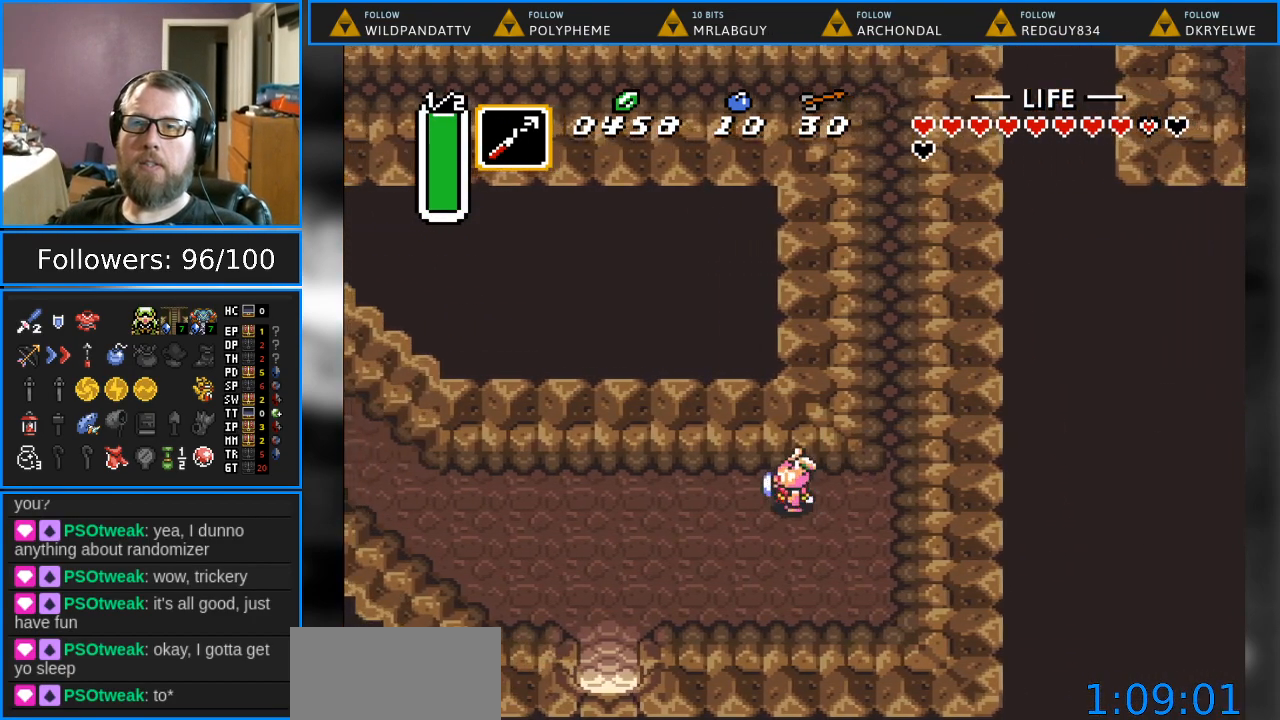
{"buttons": ["DPAD_LEFT"], "events": []}
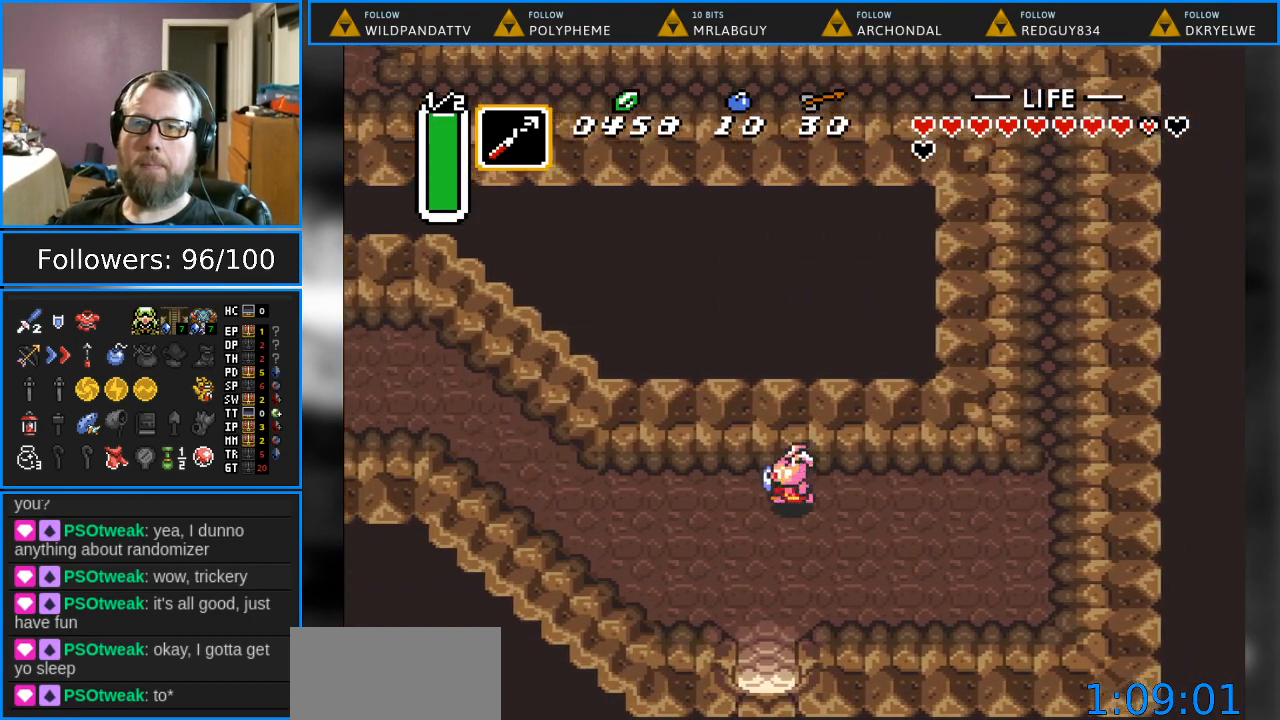
{"buttons": ["DPAD_RIGHT"], "events": [[117, "DPAD_LEFT", "up"], [167, "DPAD_RIGHT", "down"]]}
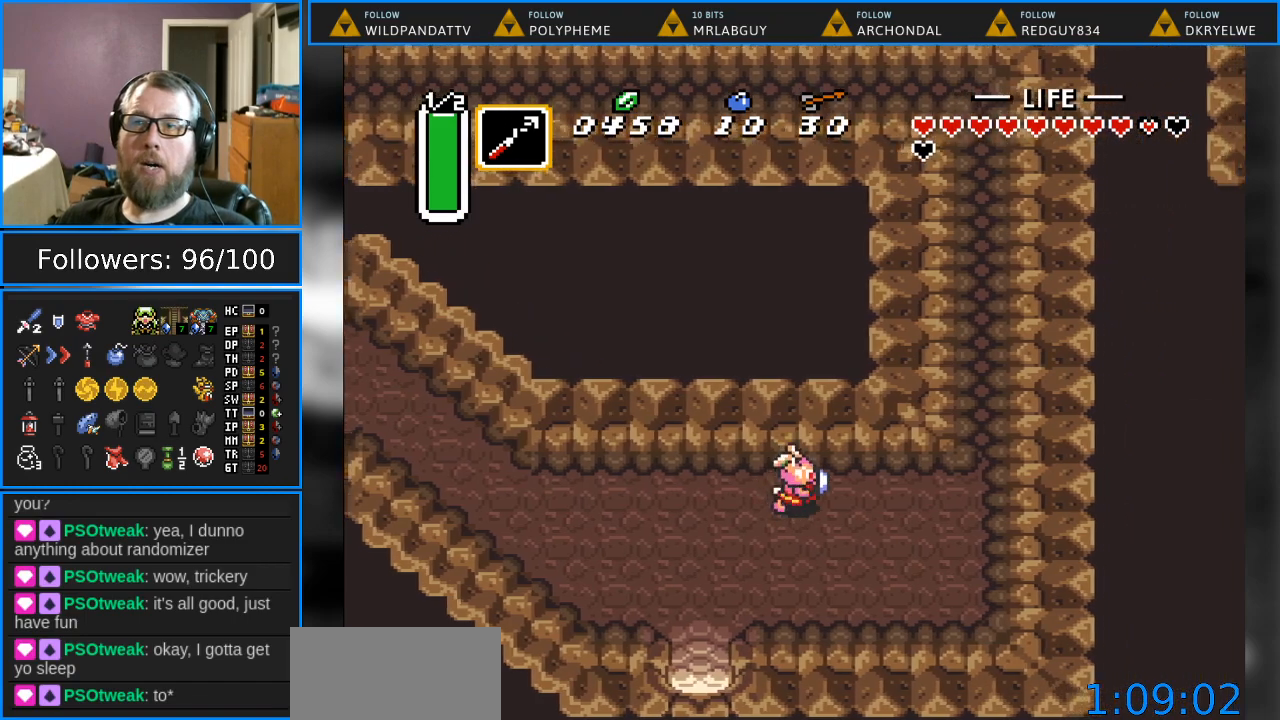
{"buttons": ["DPAD_RIGHT"], "events": []}
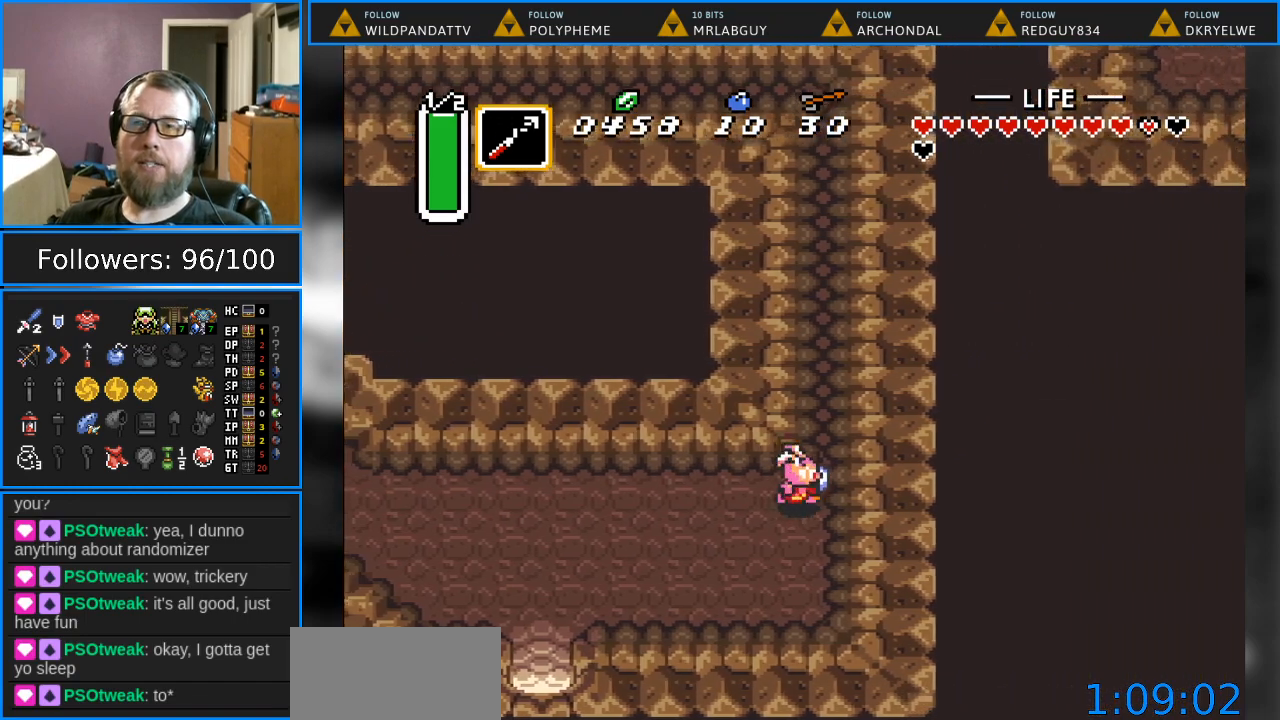
{"buttons": ["DPAD_UP"], "events": [[17, "DPAD_UP", "down"], [167, "DPAD_RIGHT", "up"]]}
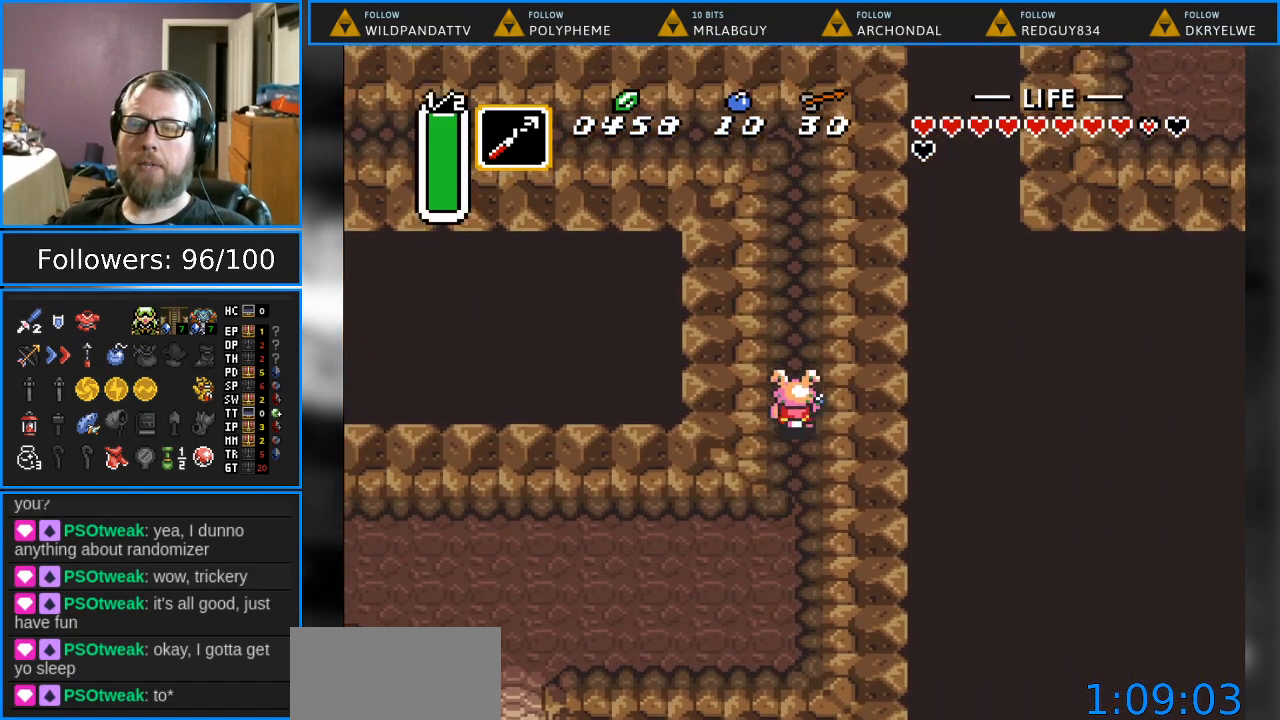
{"buttons": ["DPAD_UP"], "events": []}
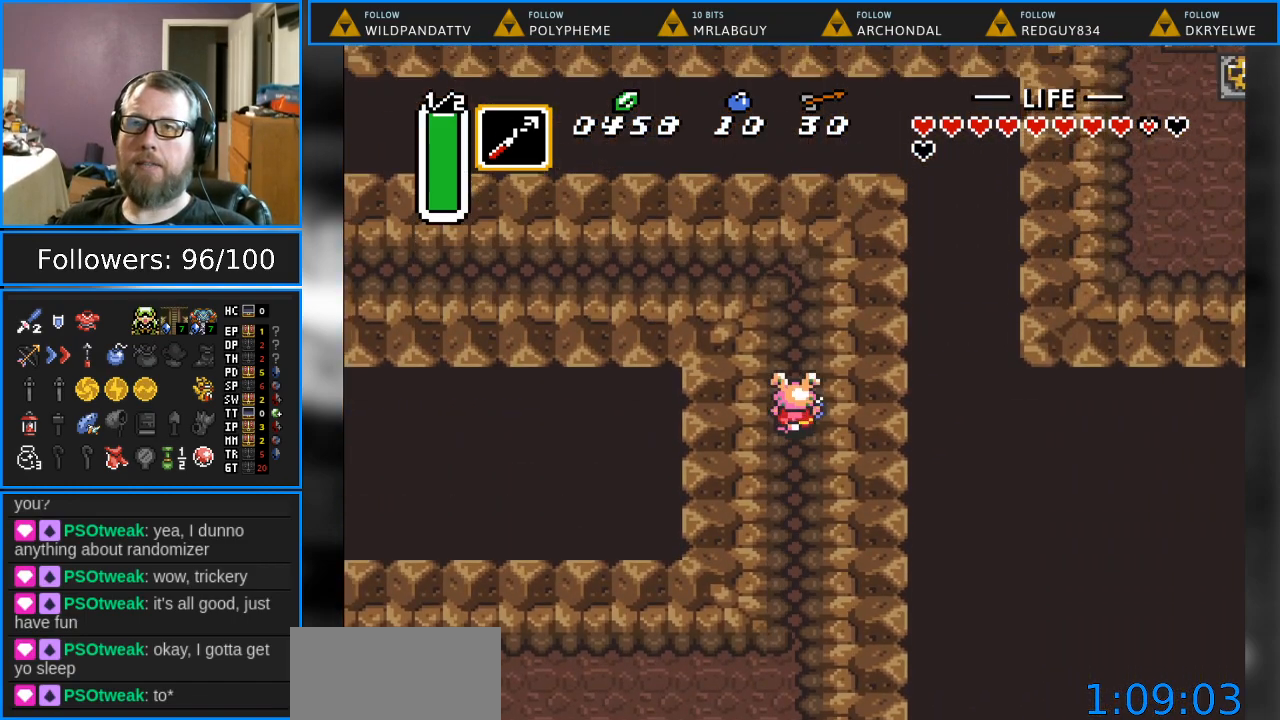
{"buttons": ["DPAD_LEFT"], "events": [[467, "DPAD_LEFT", "down"], [467, "DPAD_UP", "up"]]}
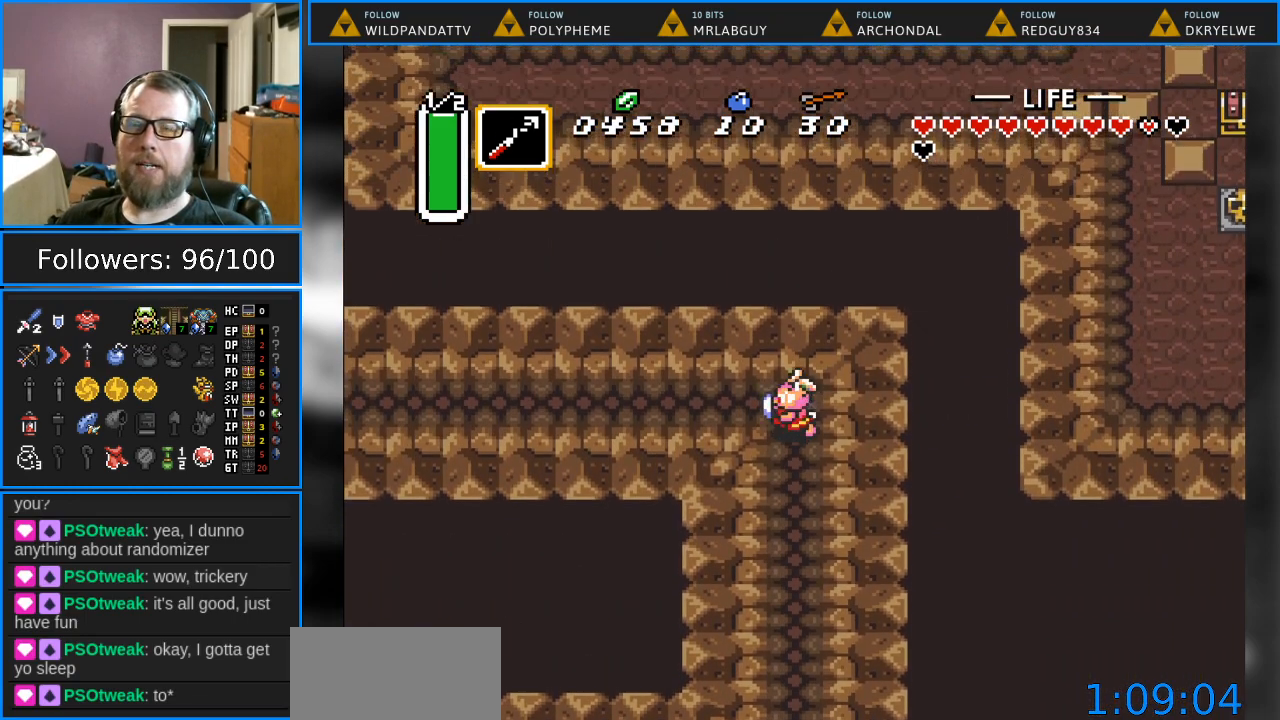
{"buttons": ["DPAD_LEFT"], "events": []}
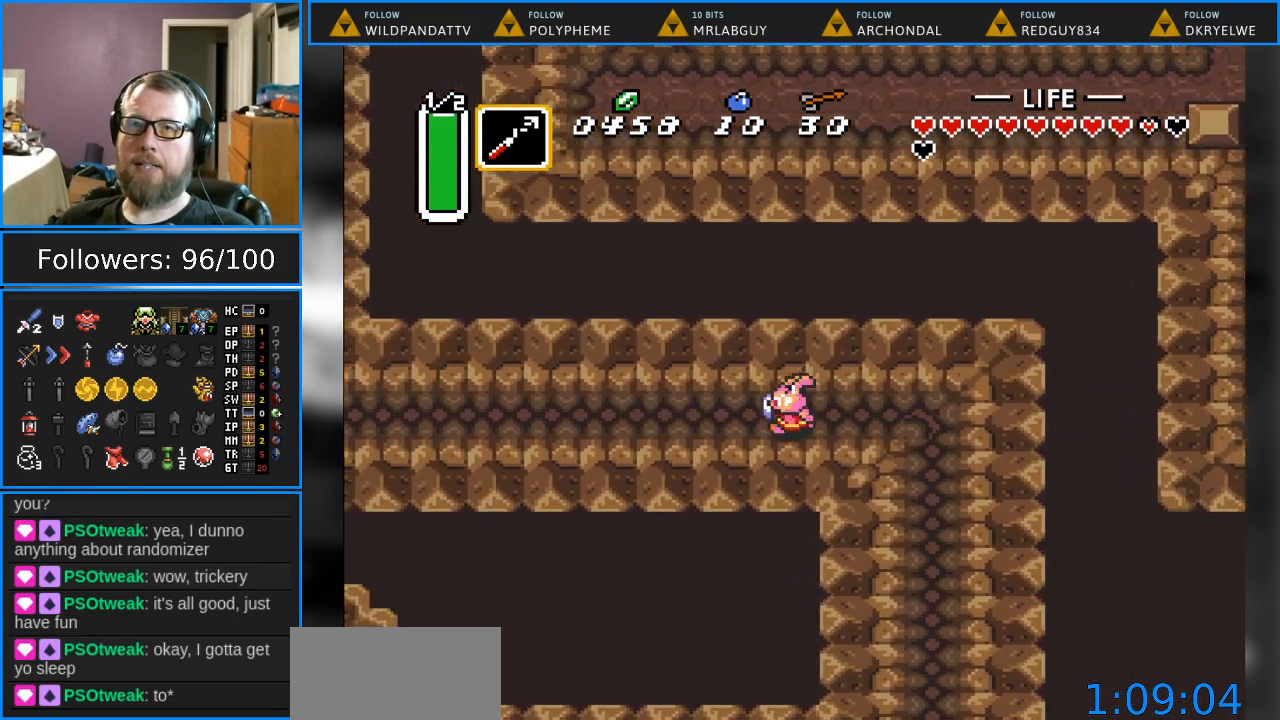
{"buttons": ["DPAD_LEFT"], "events": []}
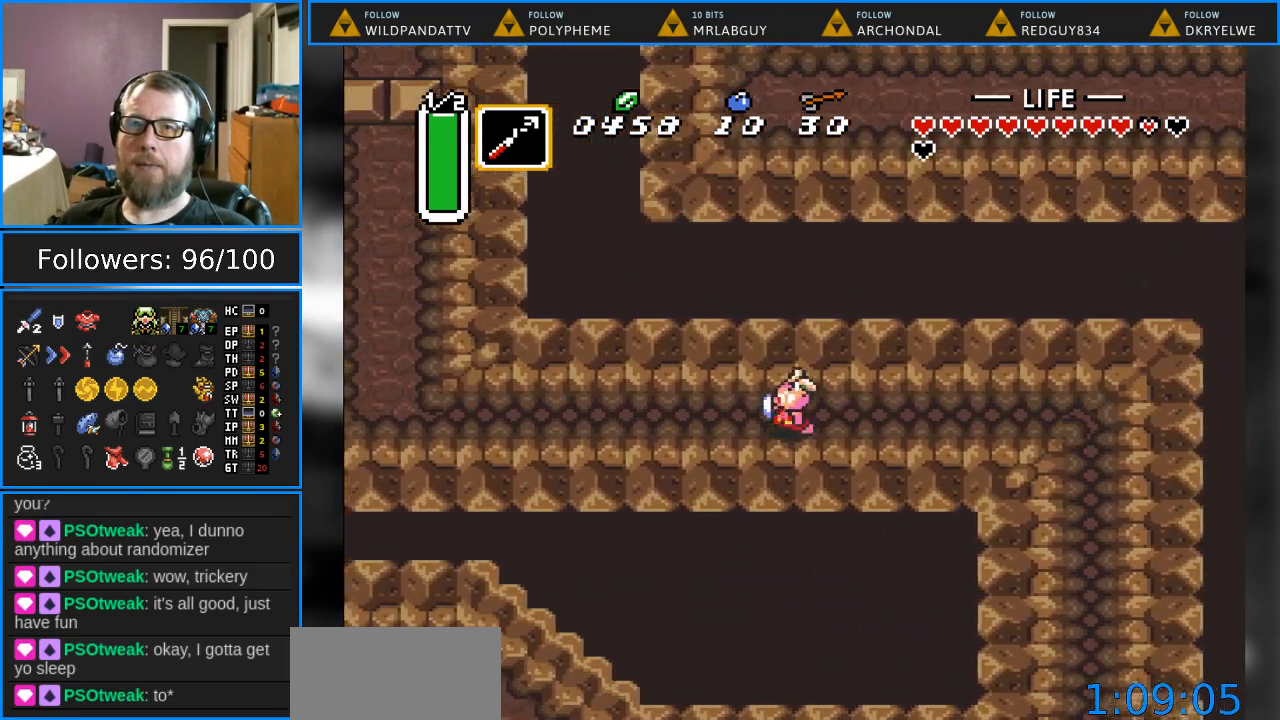
{"buttons": ["DPAD_LEFT"], "events": []}
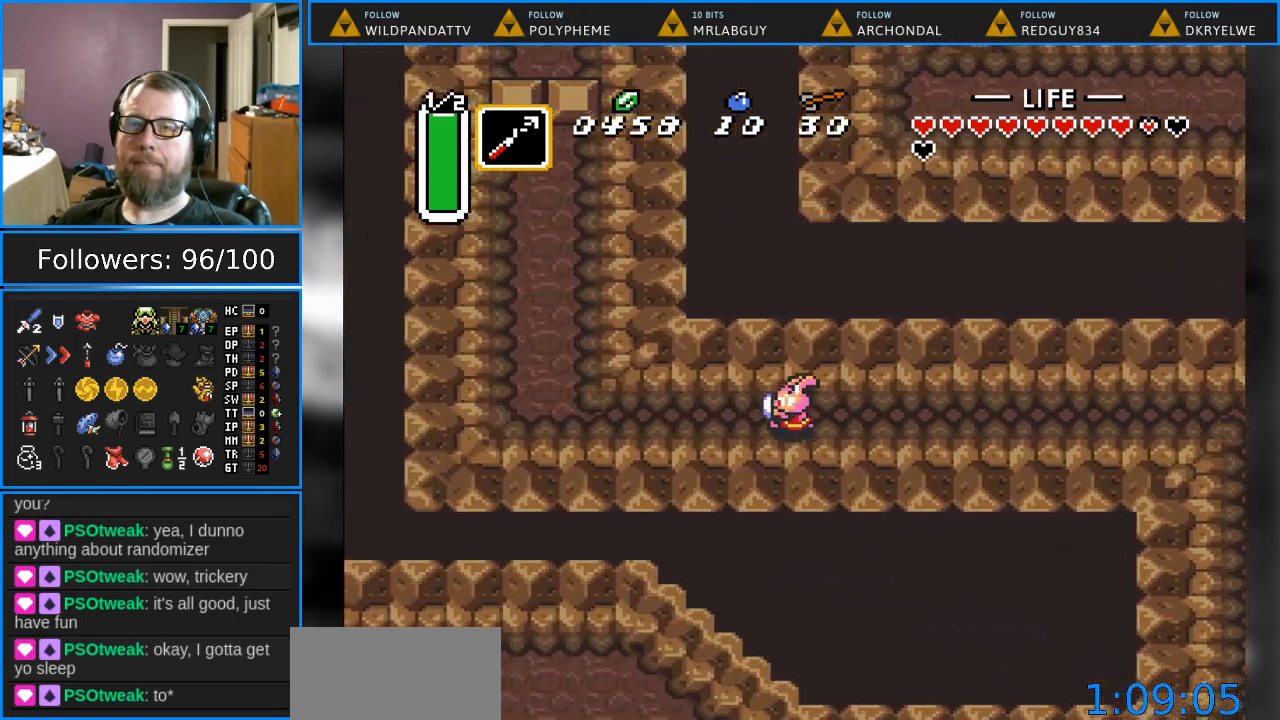
{"buttons": ["DPAD_LEFT"], "events": []}
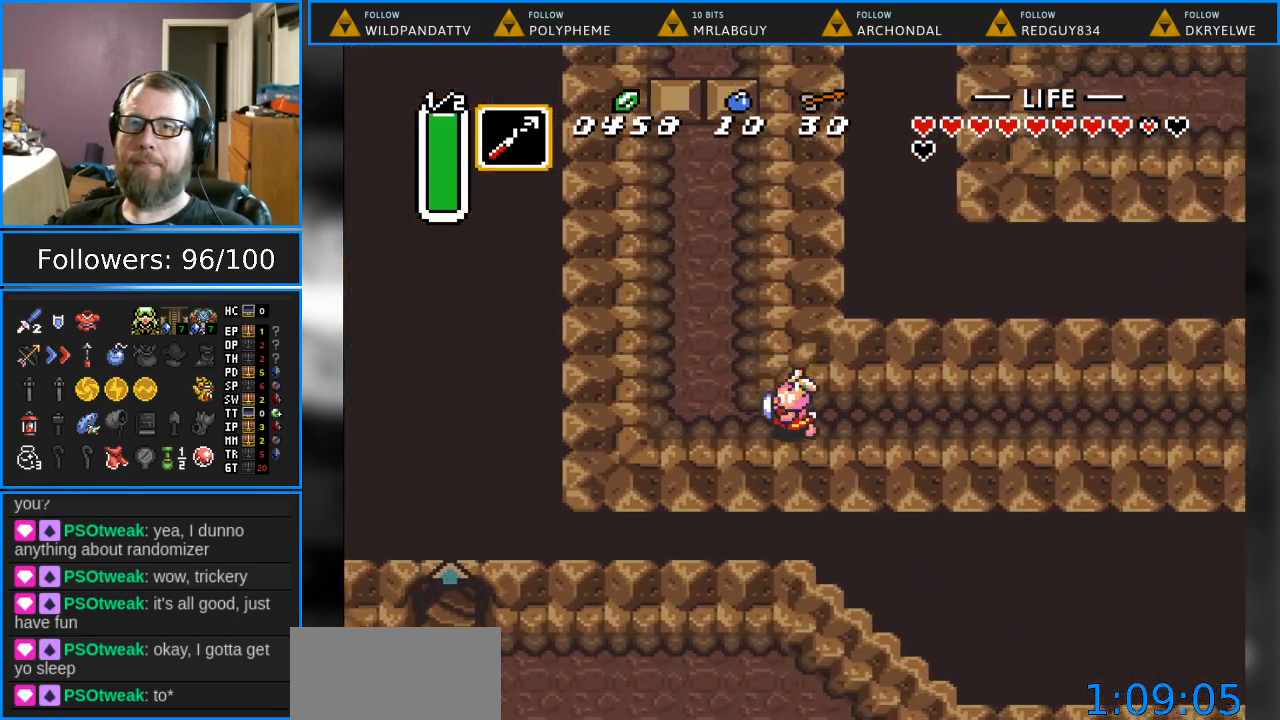
{"buttons": ["DPAD_UP"], "events": [[67, "DPAD_UP", "down"], [167, "DPAD_LEFT", "up"]]}